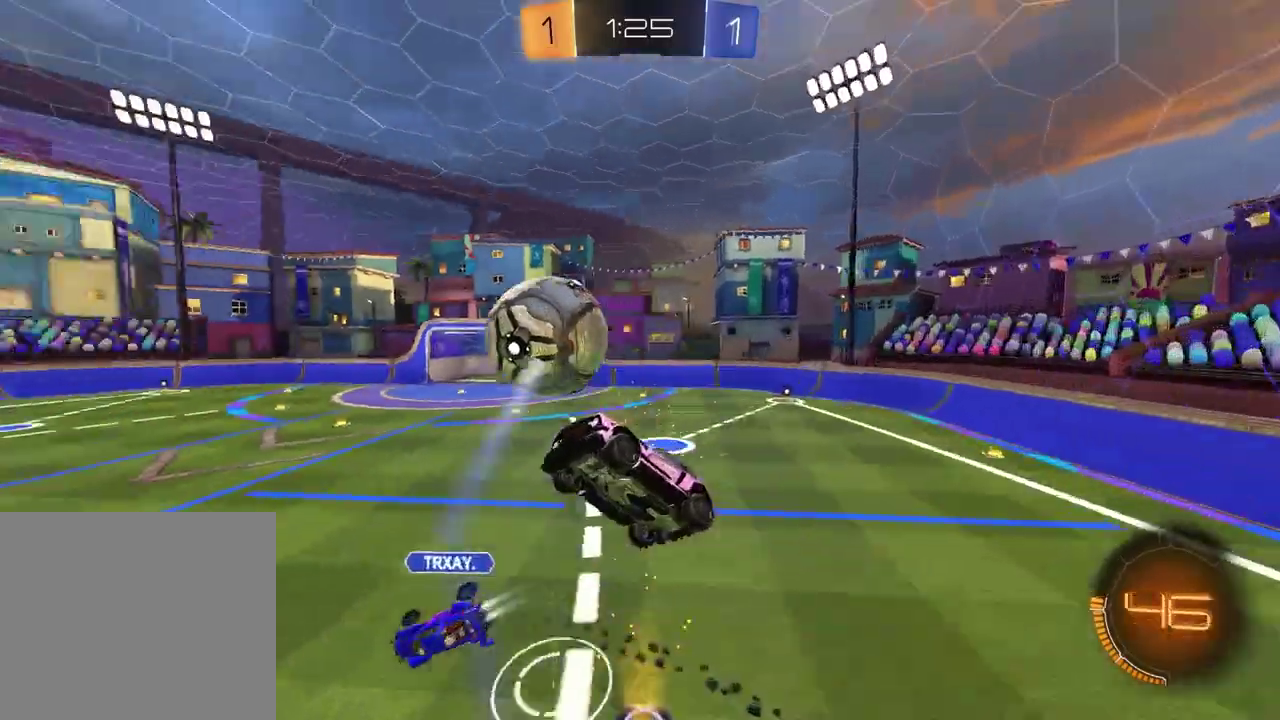
Gameplay with a controller (PlayStation layout); each line is a JSON object with the inputs held at the frame after it. "events" lists button and stick changes between this image and that frame as [ms after this image, input, new state], when the widget could be followed in between.
{"buttons": ["SQUARE"], "left_stick": "up-left", "right_stick": "center", "events": [[50, "SQUARE", "down"], [150, "R1", "down"], [150, "R2", "up"], [200, "SQUARE", "up"], [333, "R1", "up"], [433, "left_stick", "up-left"], [467, "SQUARE", "down"]]}
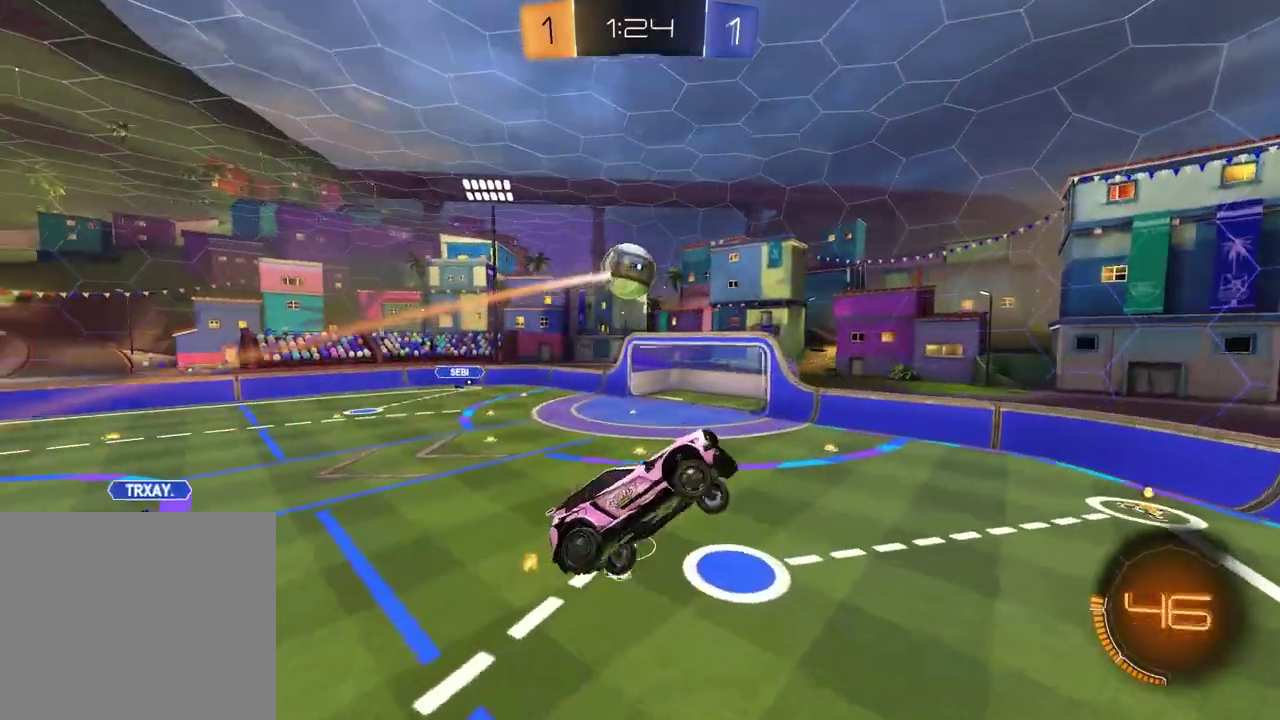
{"buttons": ["SQUARE", "R1"], "left_stick": "right", "right_stick": "center", "events": [[17, "R1", "down"], [100, "left_stick", "down-right"], [117, "R1", "up"], [200, "SQUARE", "up"], [250, "left_stick", "up"], [300, "R1", "down"], [317, "SQUARE", "down"], [333, "left_stick", "up-right"], [383, "left_stick", "down-left"], [450, "left_stick", "right"]]}
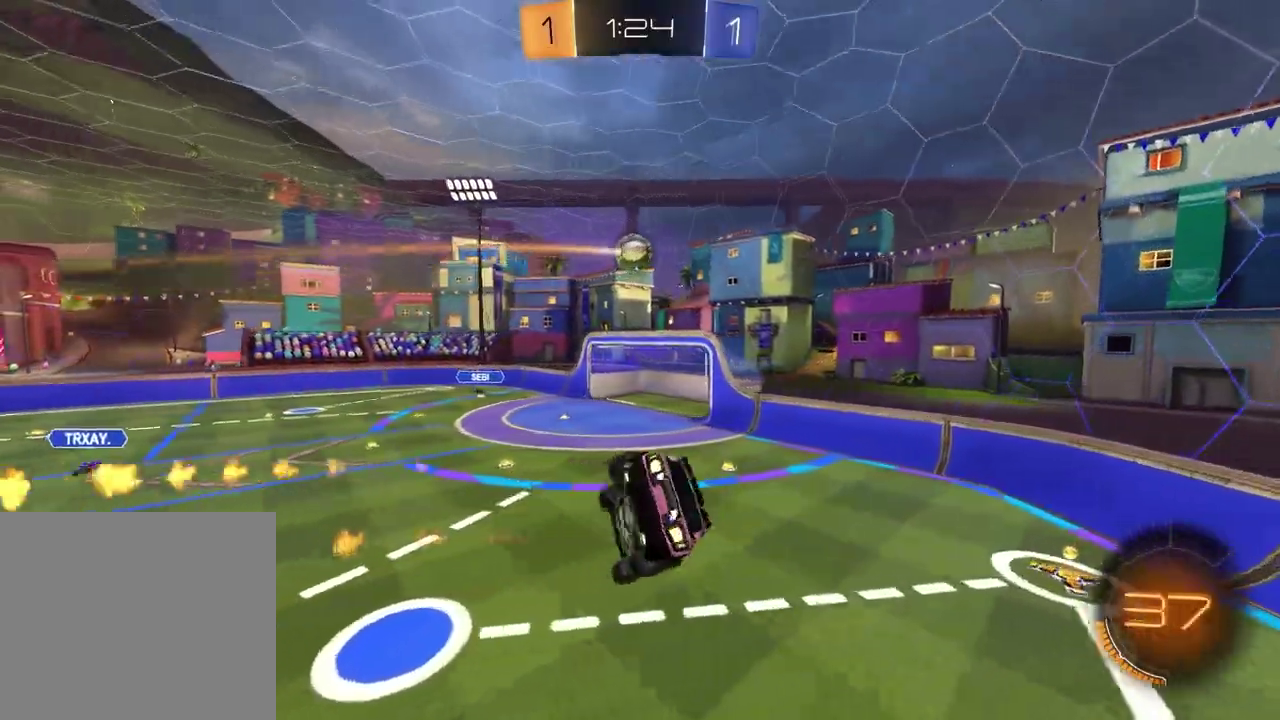
{"buttons": ["SQUARE", "R1"], "left_stick": "up-right", "right_stick": "center"}
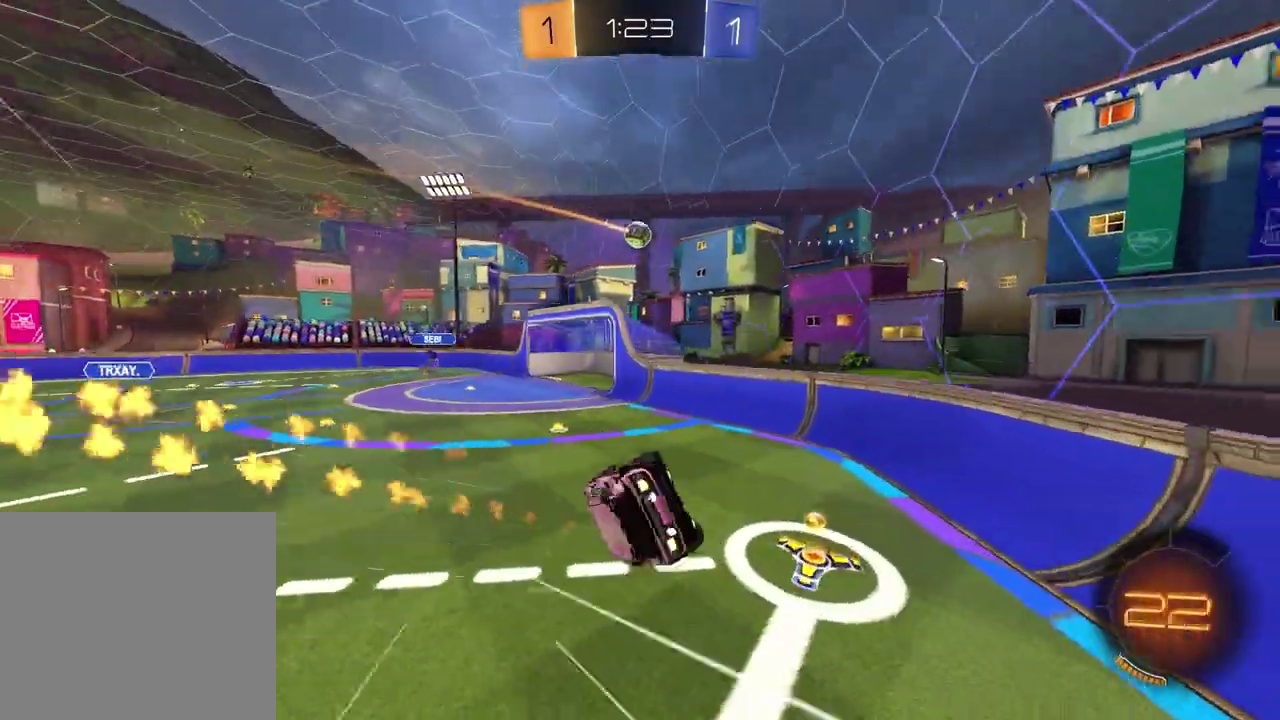
{"buttons": ["R1", "R2"], "left_stick": "right", "right_stick": "center", "events": [[83, "SQUARE", "up"], [117, "R1", "up"], [117, "left_stick", "right"], [217, "L1", "down"], [300, "R2", "down"], [383, "L1", "up"], [450, "R1", "down"]]}
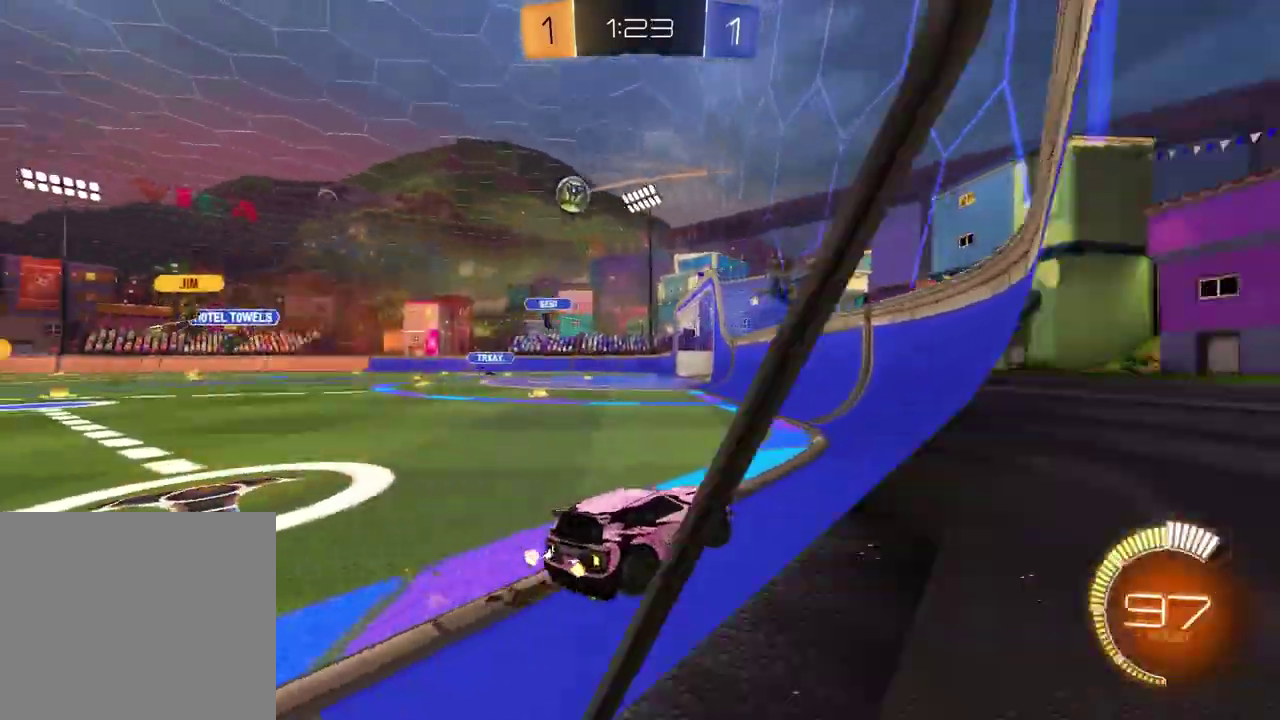
{"buttons": ["R2"], "left_stick": "left", "right_stick": "center", "events": [[17, "left_stick", "center"], [100, "R1", "up"], [283, "left_stick", "left"]]}
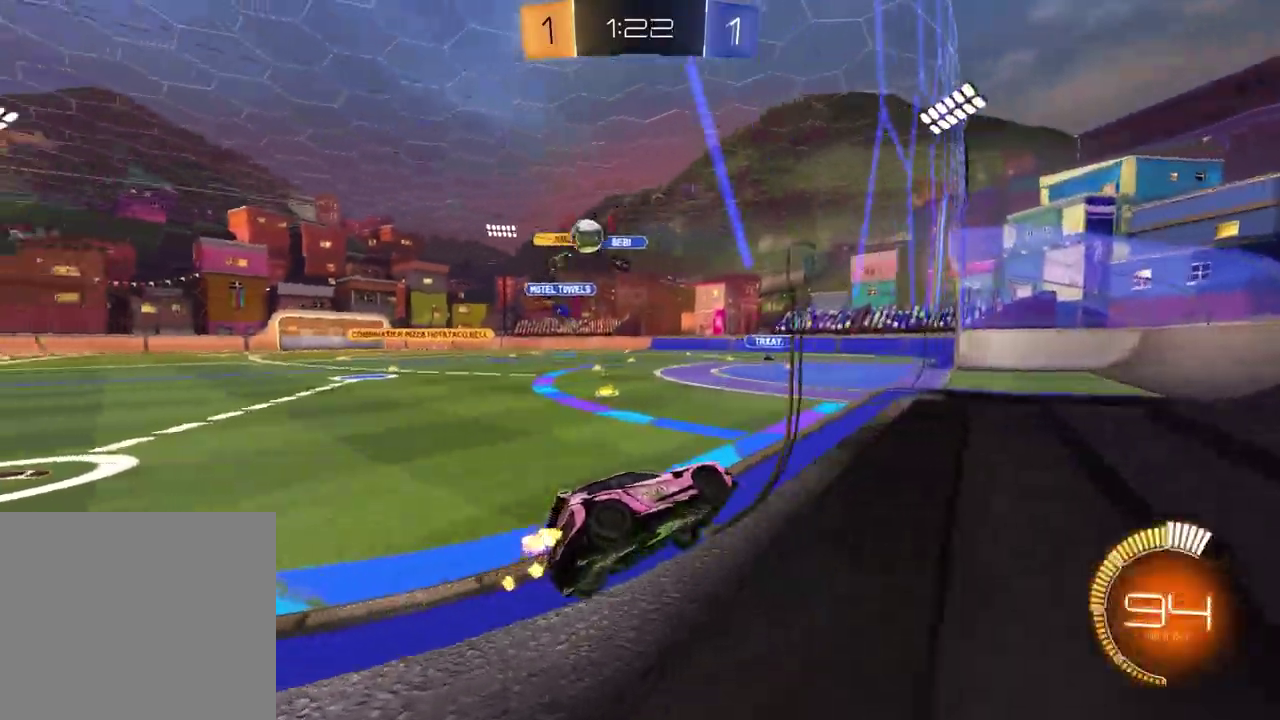
{"buttons": ["R2"], "left_stick": "left", "right_stick": "center", "events": [[333, "R1", "down"], [417, "R1", "up"]]}
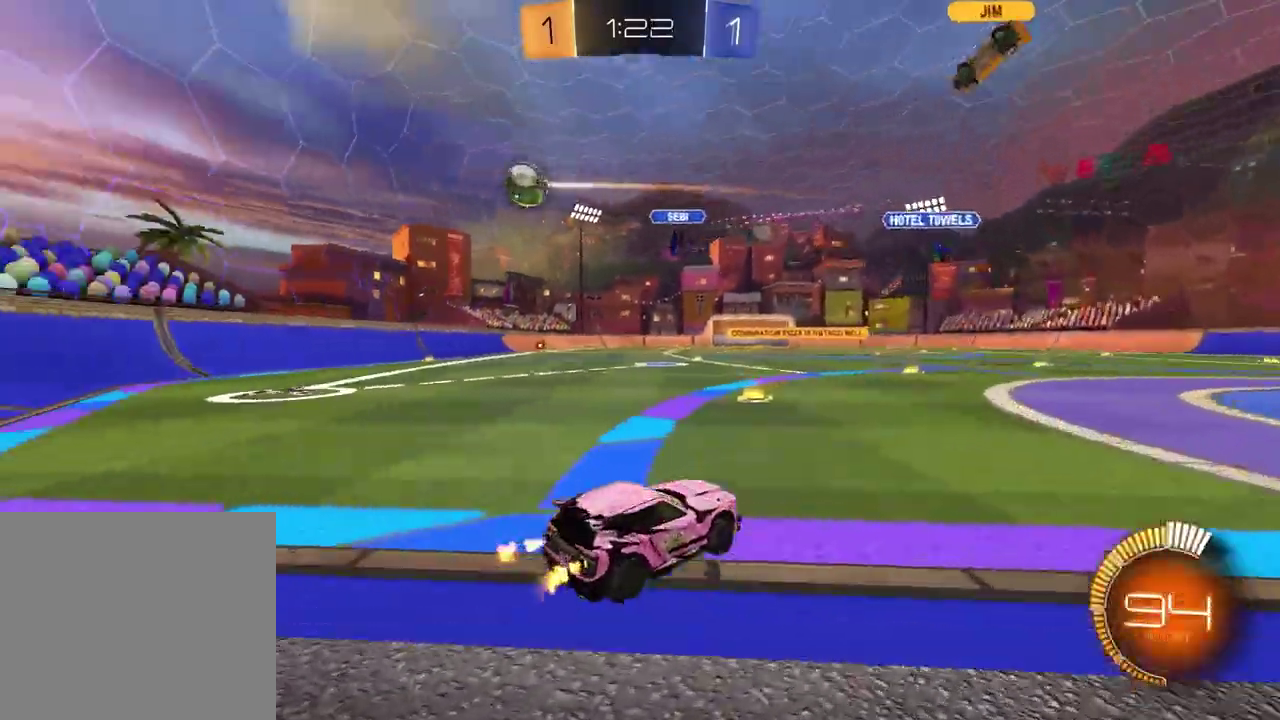
{"buttons": ["R1", "R2"], "left_stick": "right", "right_stick": "center", "events": [[33, "R1", "down"], [33, "TRIANGLE", "down"], [167, "TRIANGLE", "up"], [183, "left_stick", "center"], [300, "left_stick", "right"]]}
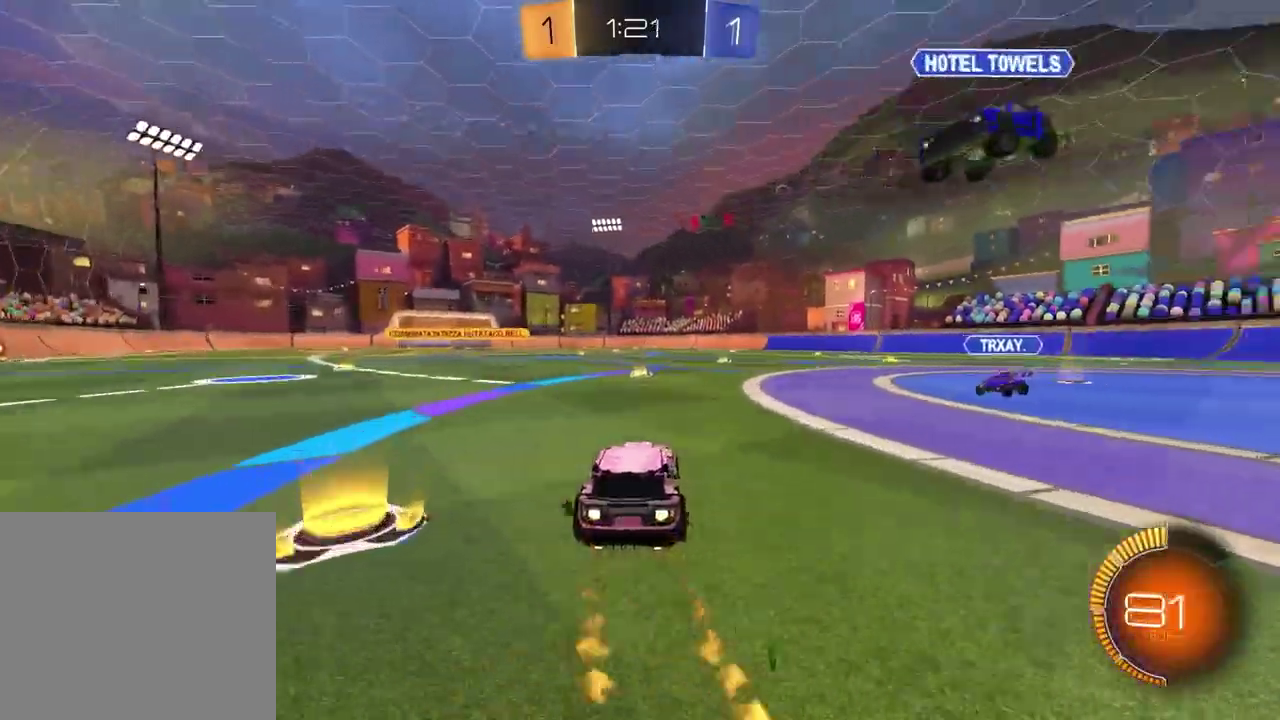
{"buttons": ["R1", "R2"], "left_stick": "left", "right_stick": "center", "events": [[117, "R1", "up"], [283, "TRIANGLE", "down"], [383, "left_stick", "left"], [417, "TRIANGLE", "up"], [433, "R1", "down"]]}
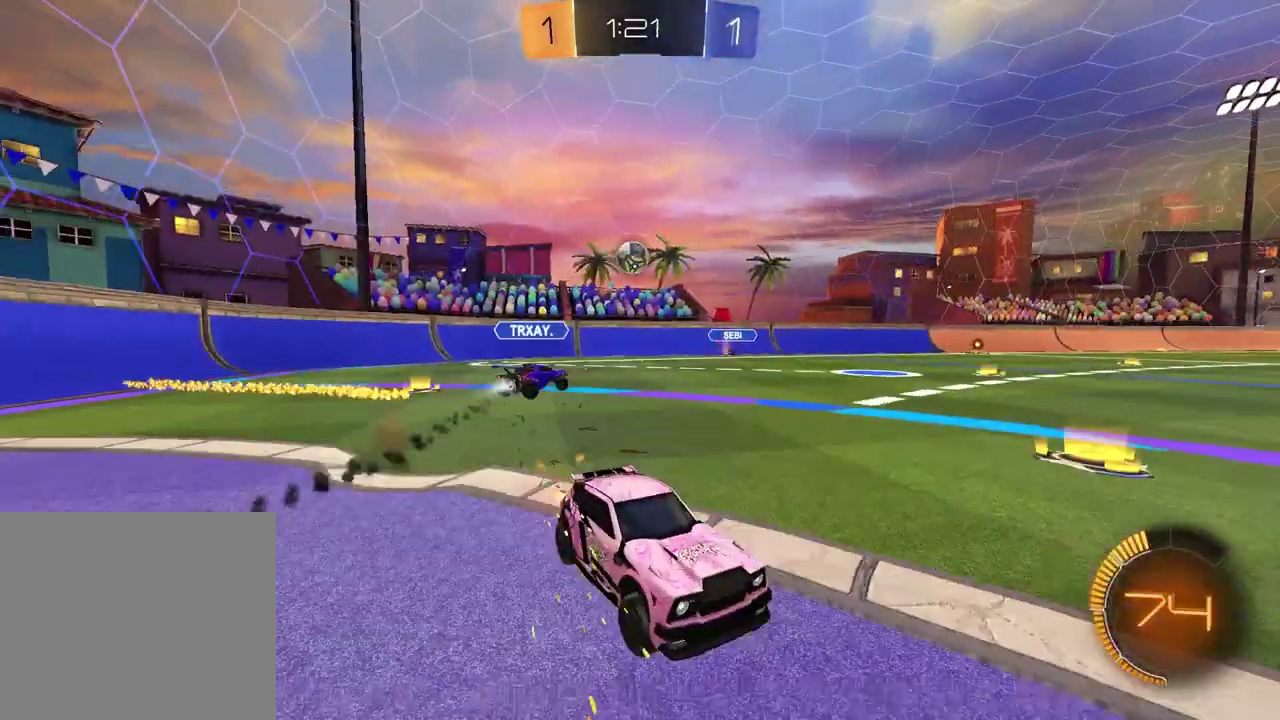
{"buttons": ["R1", "R2"], "left_stick": "center", "right_stick": "center", "events": [[333, "left_stick", "center"]]}
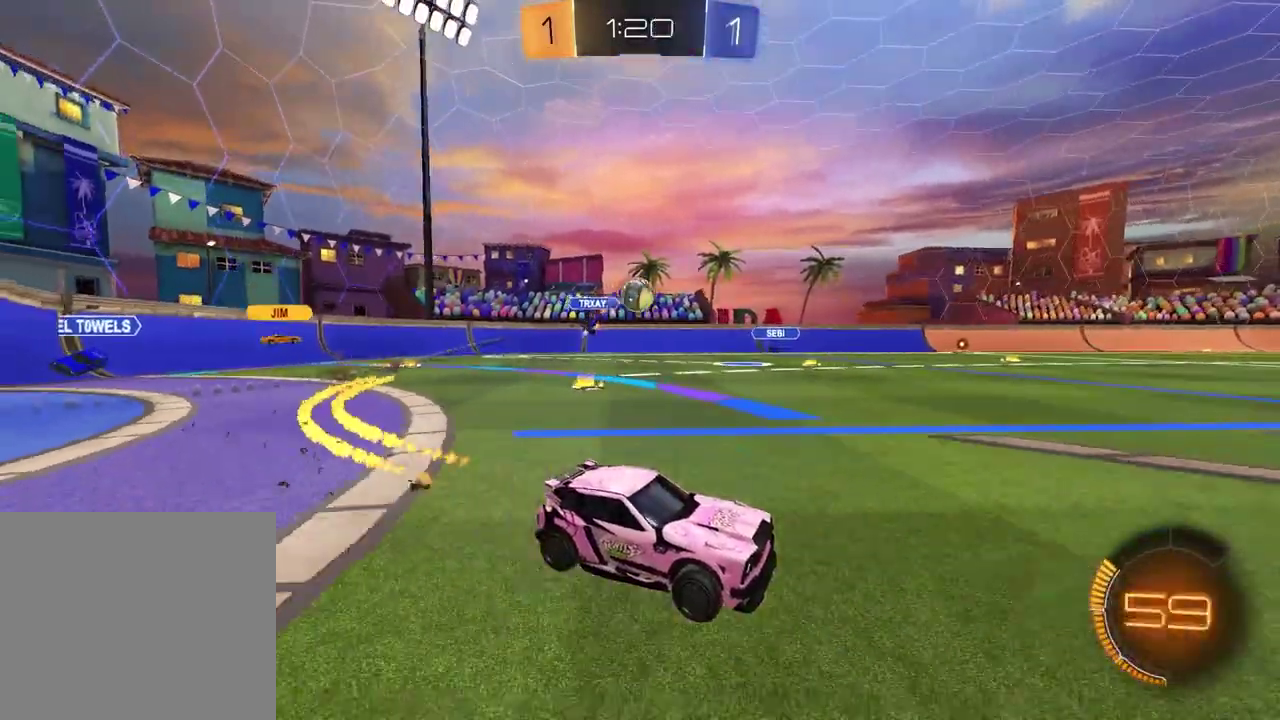
{"buttons": ["R2"], "left_stick": "center", "right_stick": "center", "events": [[50, "R1", "up"], [183, "left_stick", "left"], [333, "left_stick", "center"]]}
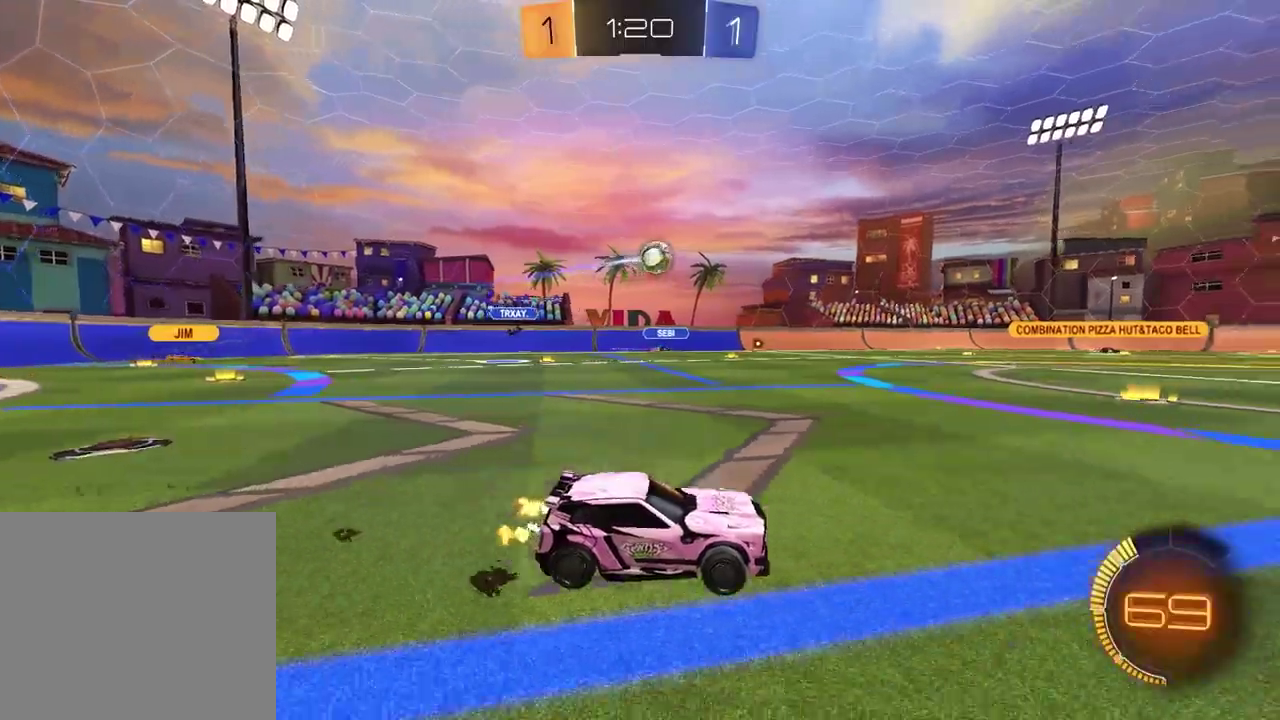
{"buttons": [], "left_stick": "down-right", "right_stick": "center", "events": [[83, "left_stick", "up-right"], [133, "CROSS", "down"], [217, "CROSS", "up"], [217, "left_stick", "up-left"], [267, "CROSS", "down"], [300, "R2", "up"], [317, "left_stick", "down-left"], [367, "left_stick", "down"], [400, "CROSS", "up"], [467, "left_stick", "down-right"]]}
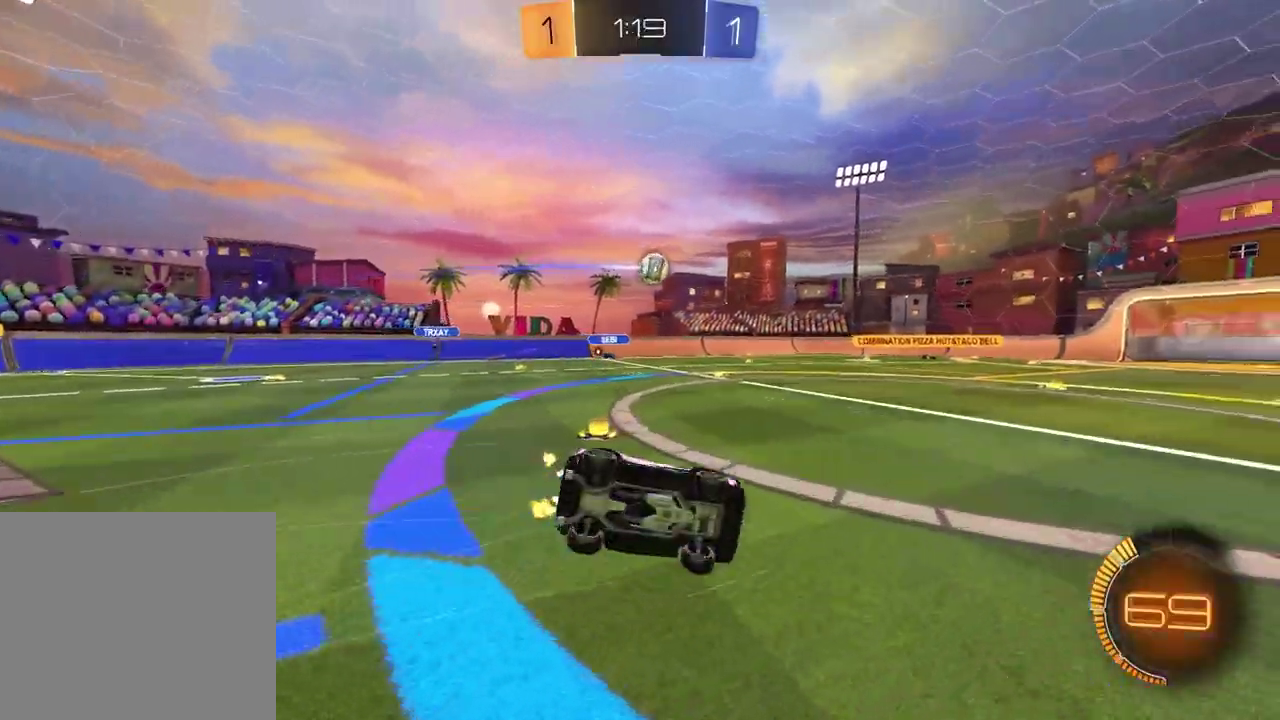
{"buttons": ["R2"], "left_stick": "left", "right_stick": "center", "events": [[217, "left_stick", "center"], [317, "L1", "down"], [317, "left_stick", "left"], [483, "R2", "down"], [500, "L1", "up"]]}
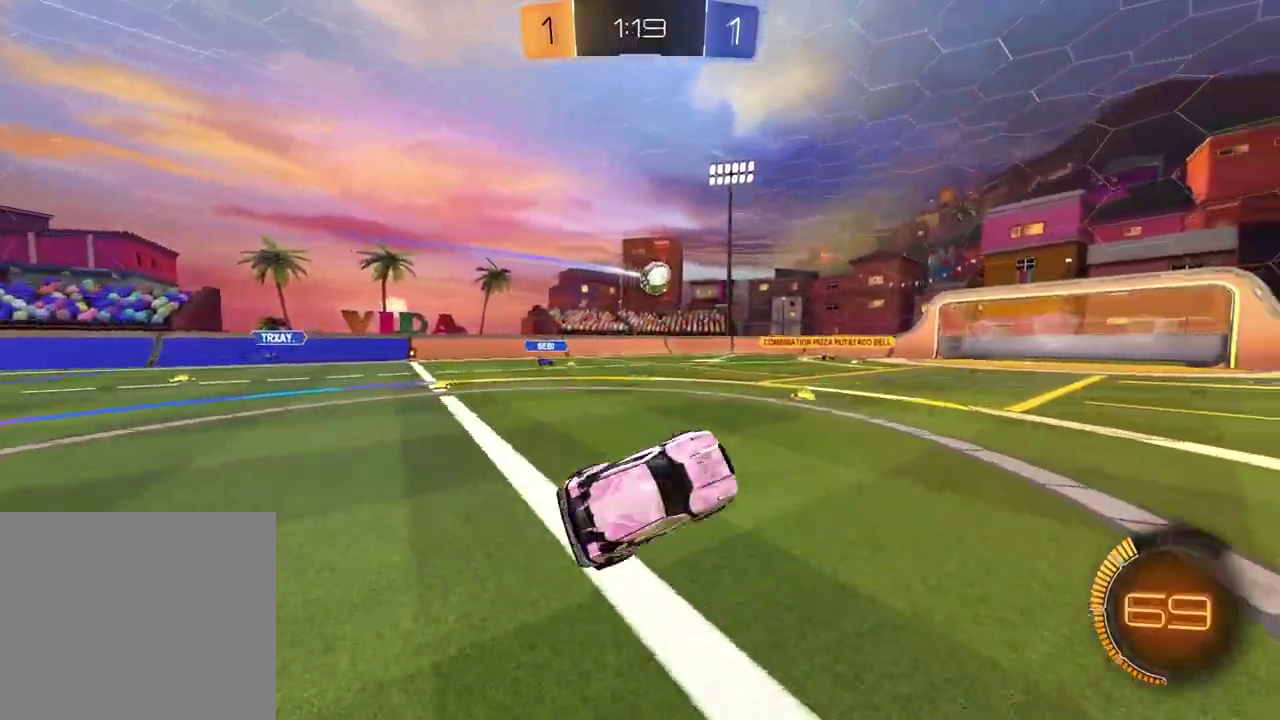
{"buttons": ["R1", "R2"], "left_stick": "left", "right_stick": "center", "events": [[233, "left_stick", "center"], [300, "left_stick", "left"], [367, "R1", "down"]]}
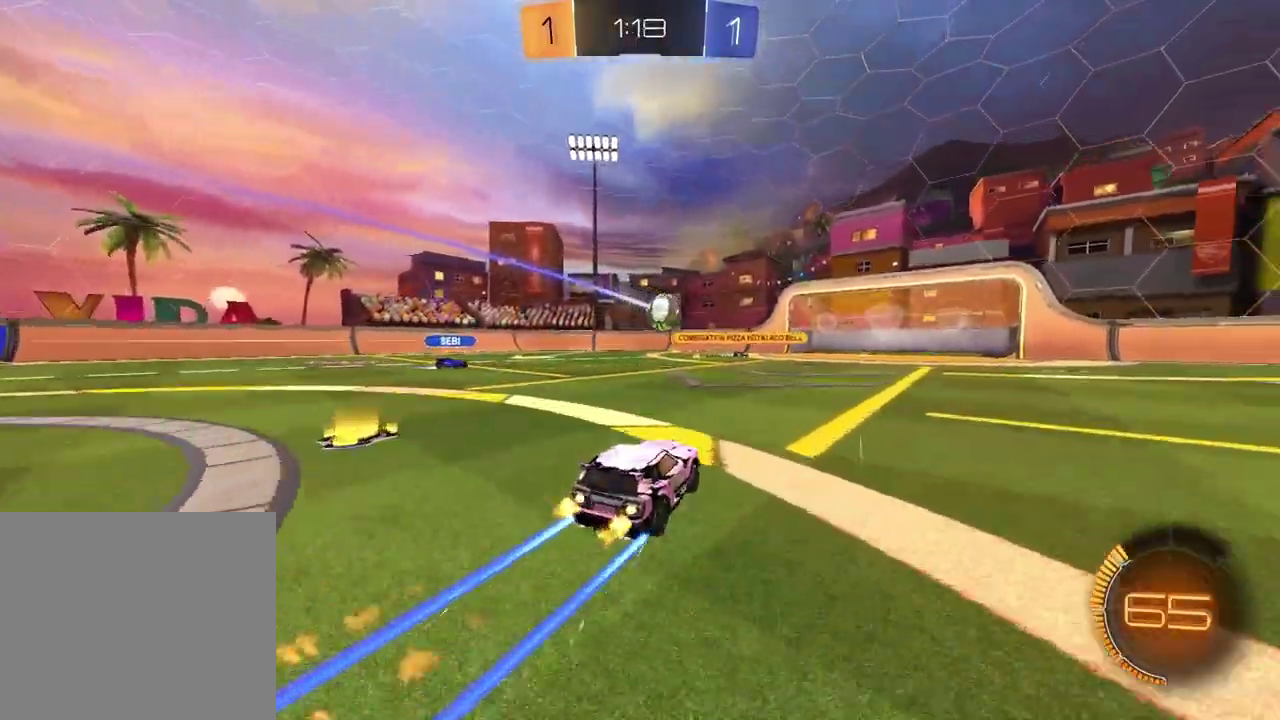
{"buttons": ["R2"], "left_stick": "down-left", "right_stick": "center", "events": [[67, "R1", "up"], [83, "left_stick", "center"], [267, "left_stick", "left"], [467, "left_stick", "down-left"]]}
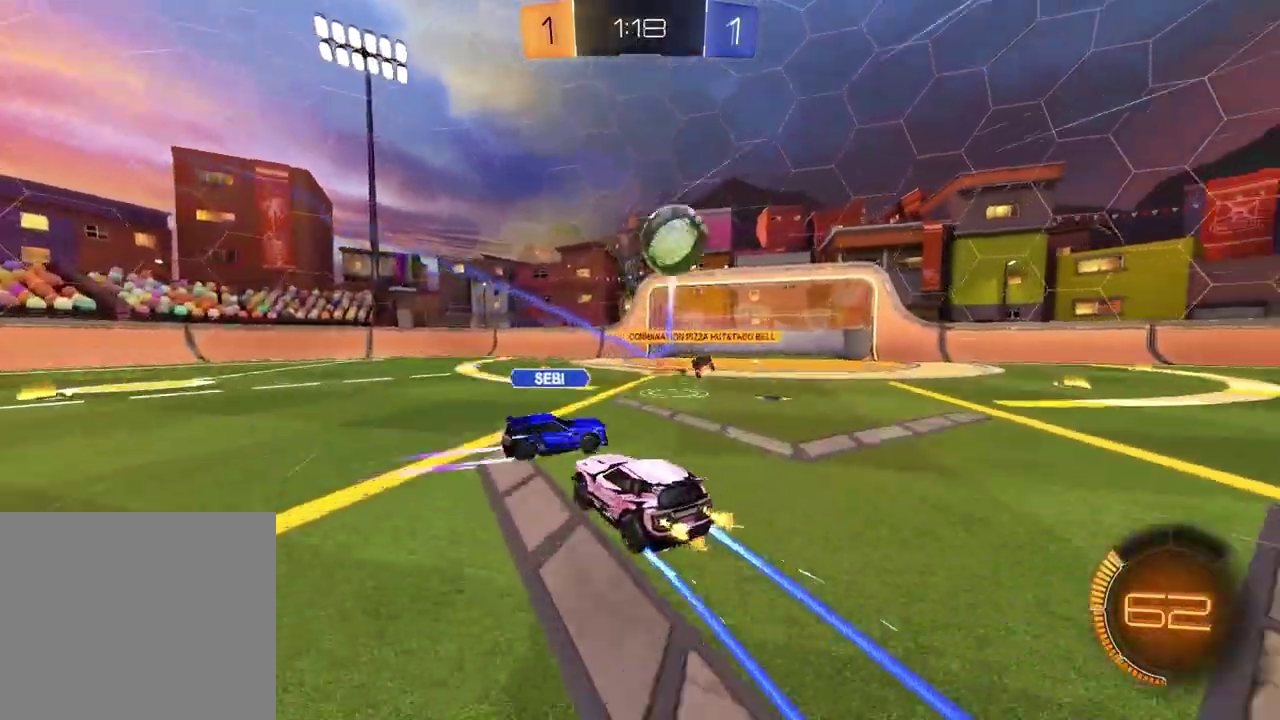
{"buttons": ["TRIANGLE", "R2"], "left_stick": "right", "right_stick": "center", "events": [[50, "left_stick", "down"], [150, "left_stick", "right"], [433, "TRIANGLE", "down"]]}
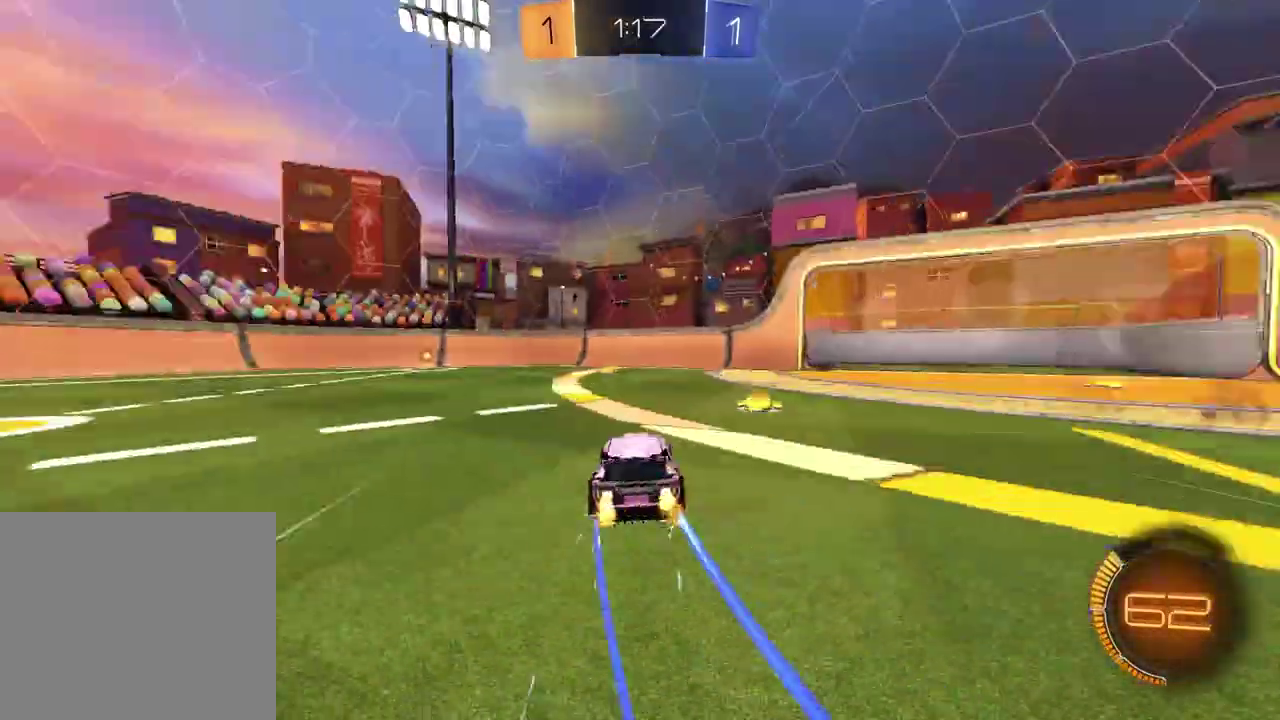
{"buttons": ["R2"], "left_stick": "right", "right_stick": "center", "events": [[33, "TRIANGLE", "up"], [200, "TRIANGLE", "down"], [300, "TRIANGLE", "up"]]}
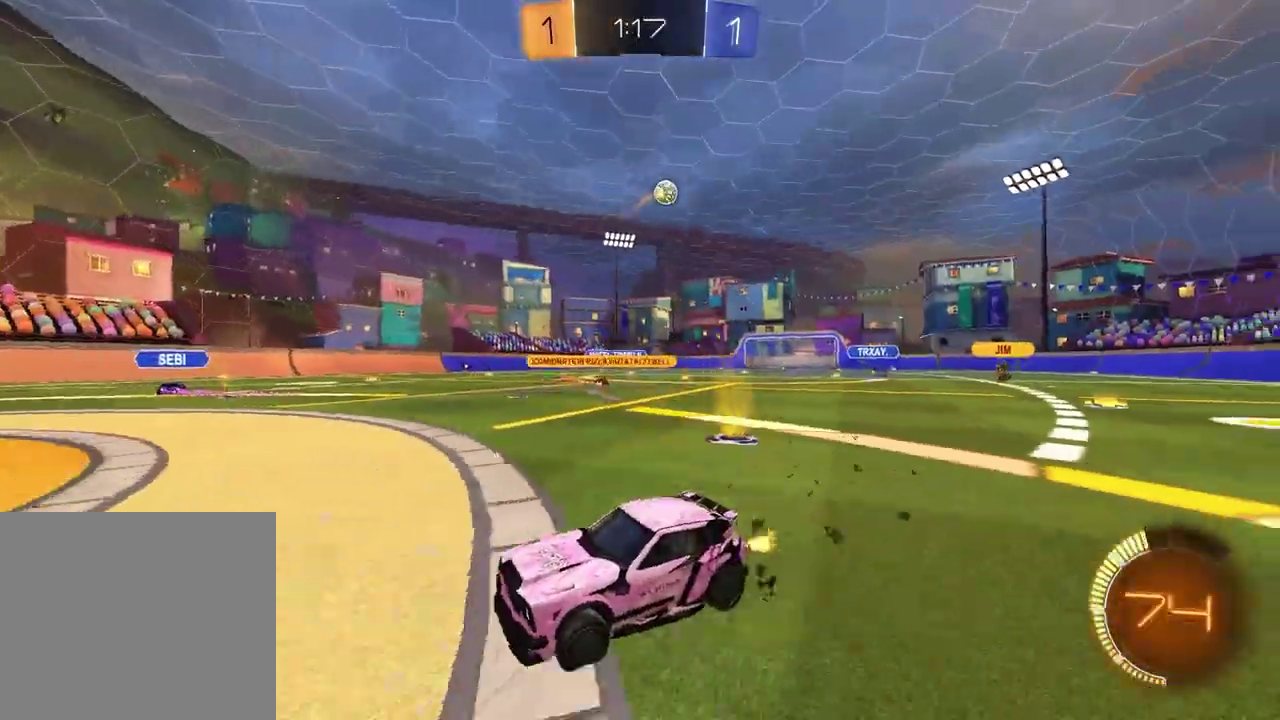
{"buttons": ["R1", "R2"], "left_stick": "right", "right_stick": "center", "events": [[150, "L1", "down"], [250, "L1", "up"], [367, "R1", "down"]]}
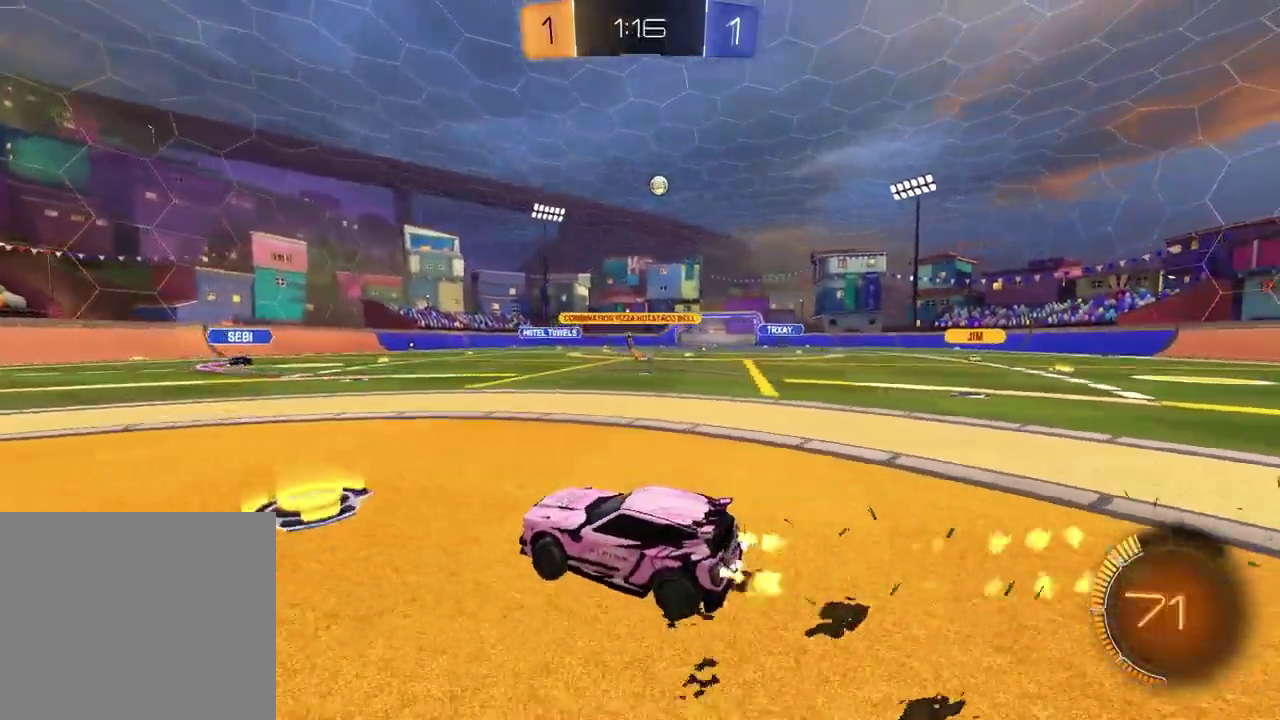
{"buttons": ["R1", "R2"], "left_stick": "center", "right_stick": "center", "events": [[283, "left_stick", "left"], [400, "left_stick", "center"]]}
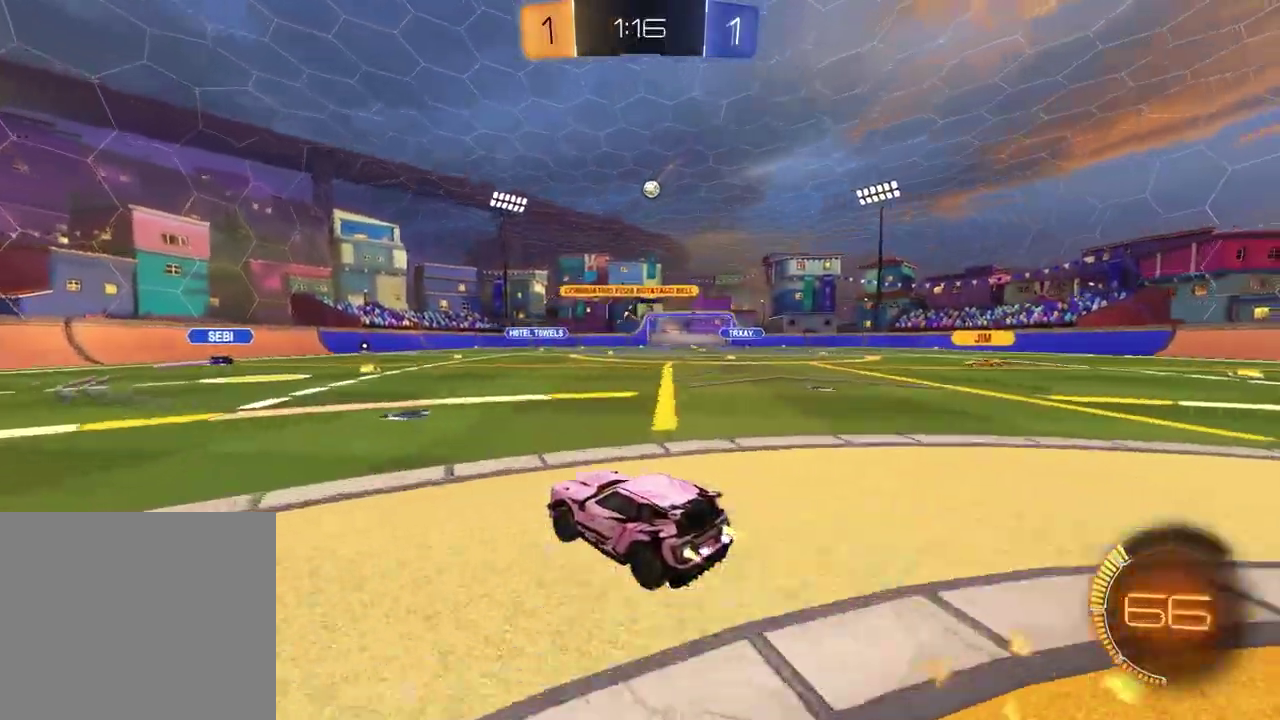
{"buttons": ["R2"], "left_stick": "center", "right_stick": "center", "events": [[217, "R1", "up"]]}
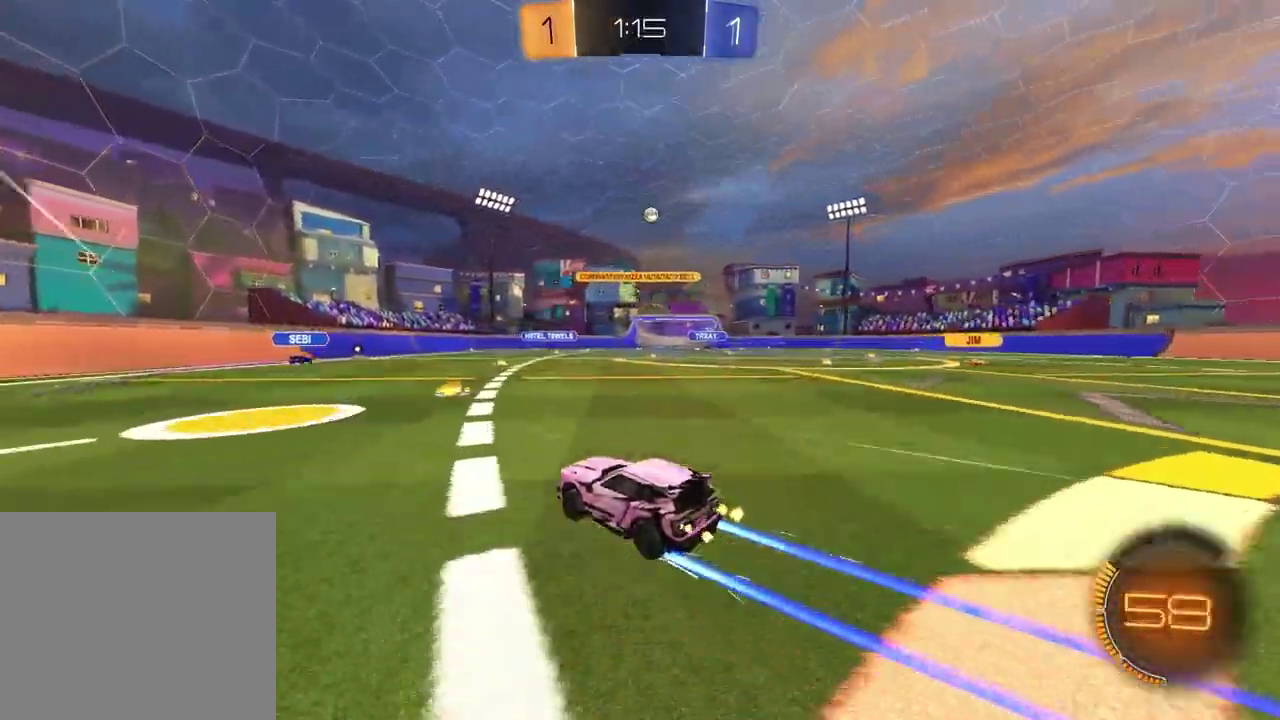
{"buttons": [], "left_stick": "center", "right_stick": "center", "events": [[83, "R2", "up"], [217, "left_stick", "right"], [400, "left_stick", "center"]]}
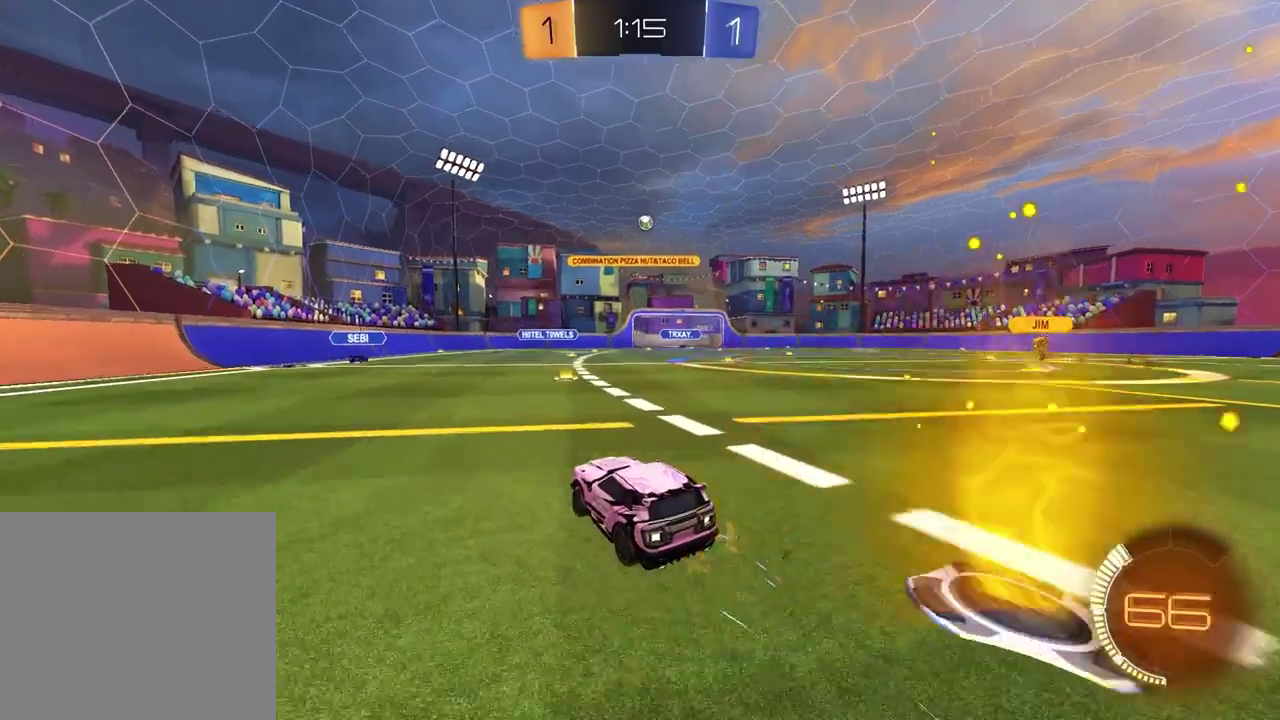
{"buttons": [], "left_stick": "center", "right_stick": "center", "events": [[100, "left_stick", "right"], [350, "left_stick", "center"]]}
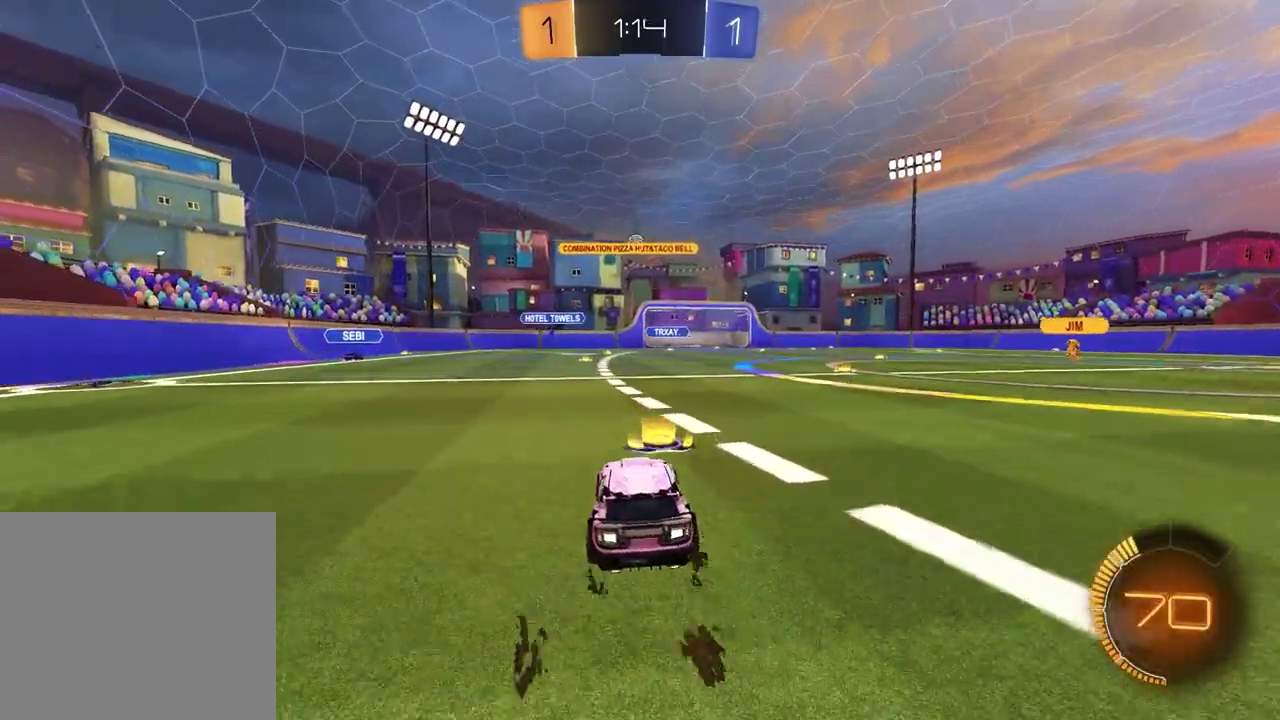
{"buttons": [], "left_stick": "right", "right_stick": "center", "events": [[133, "left_stick", "right"]]}
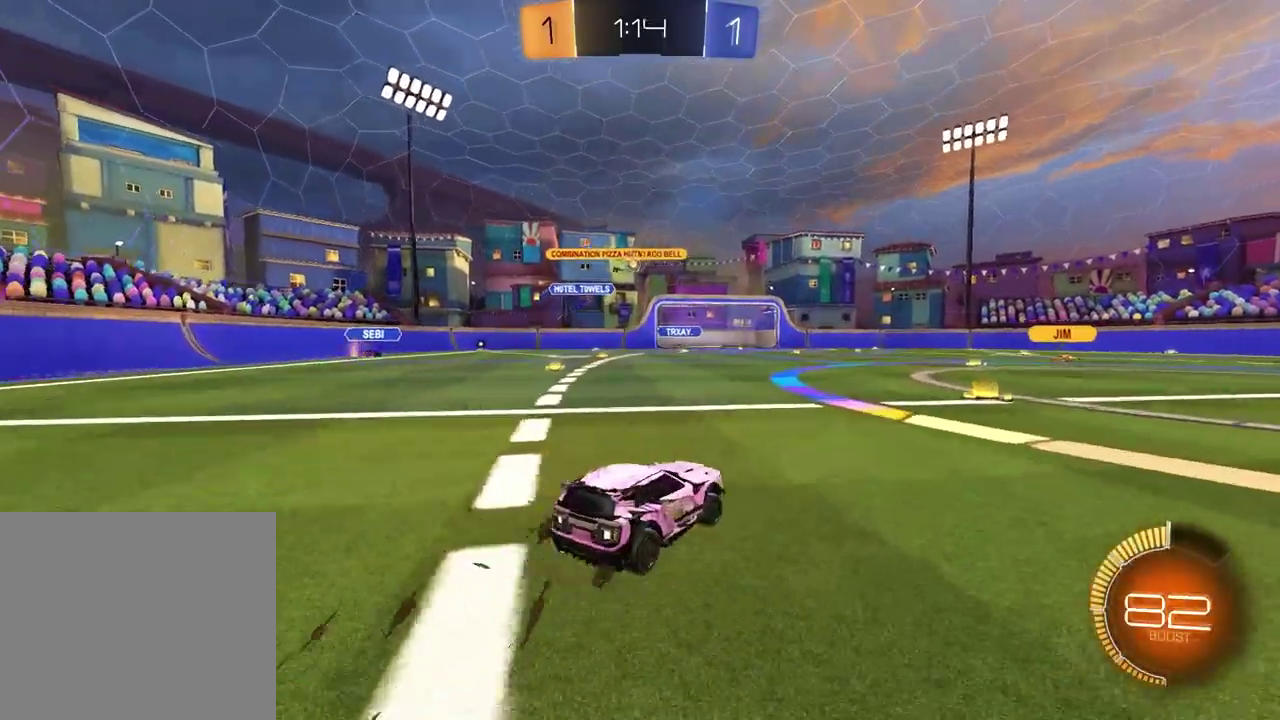
{"buttons": [], "left_stick": "center", "right_stick": "center", "events": [[100, "left_stick", "center"]]}